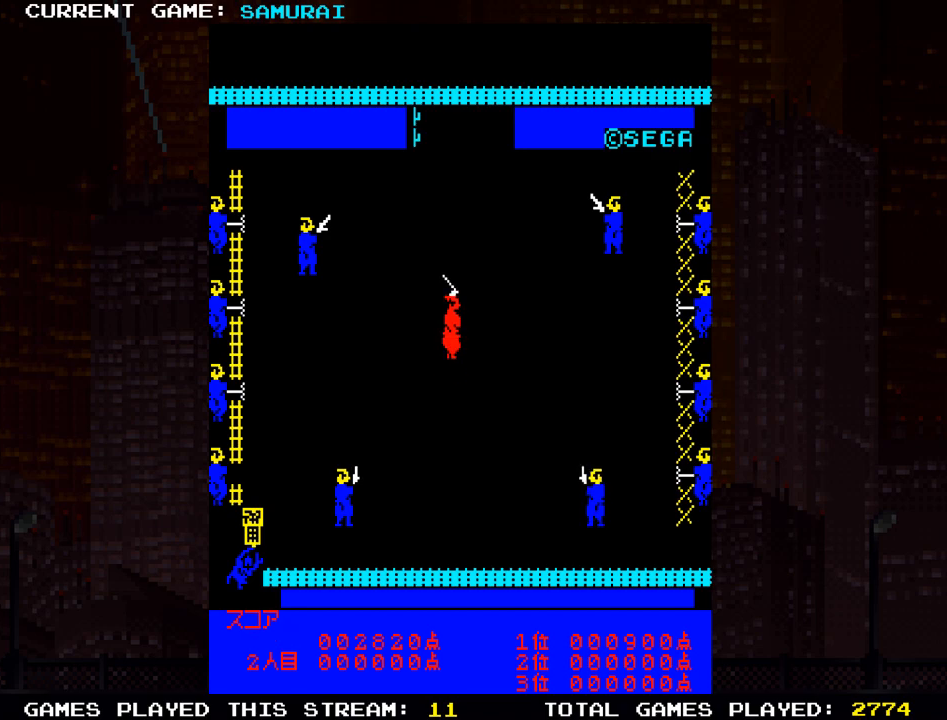
Gameplay with a controller (arcade stick); each line is a JSON object with the inputs held at the frame after it. "events" lists button and stick changes between this image and that frame as [ms after this image, input, new state], when the widget could be followed in between. Not read: L3 R3 other_buttons.
{"buttons": [], "left_stick": "right", "events": [[217, "left_stick", "right"]]}
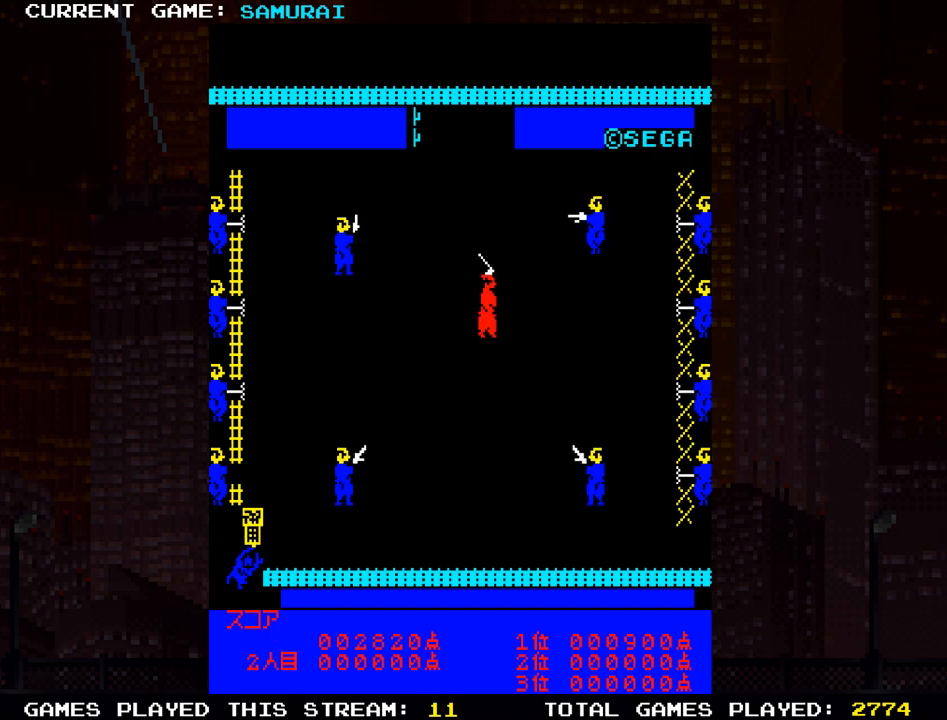
{"buttons": ["SQUARE"], "left_stick": "right", "events": [[467, "SQUARE", "down"]]}
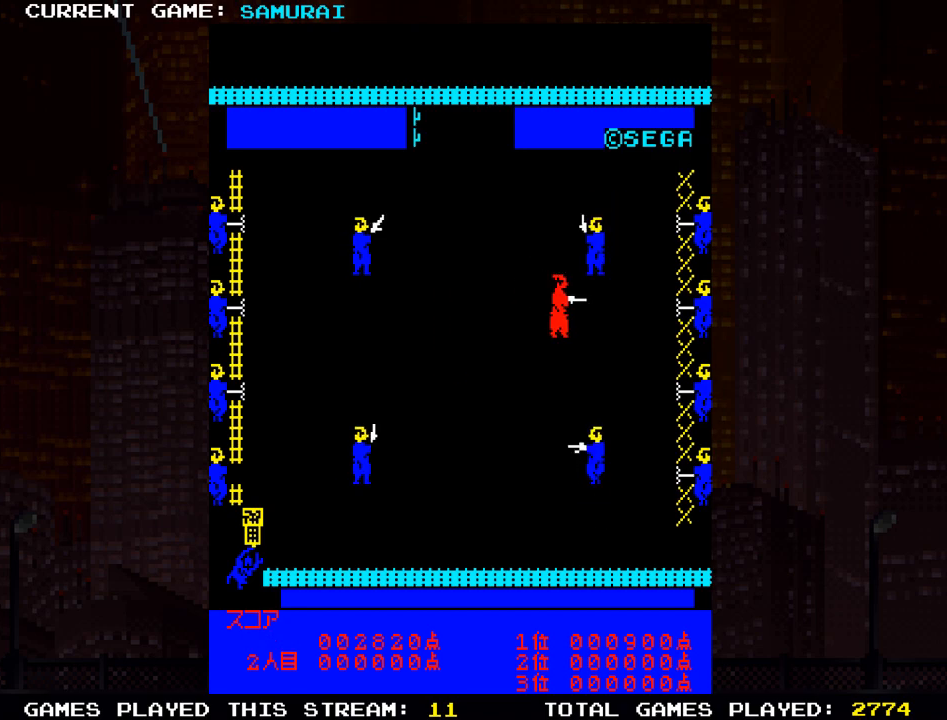
{"buttons": ["SQUARE"], "left_stick": "right", "events": [[67, "SQUARE", "up"], [133, "SQUARE", "down"], [217, "SQUARE", "up"], [267, "SQUARE", "down"], [333, "SQUARE", "up"], [383, "SQUARE", "down"], [467, "SQUARE", "up"], [500, "SQUARE", "down"]]}
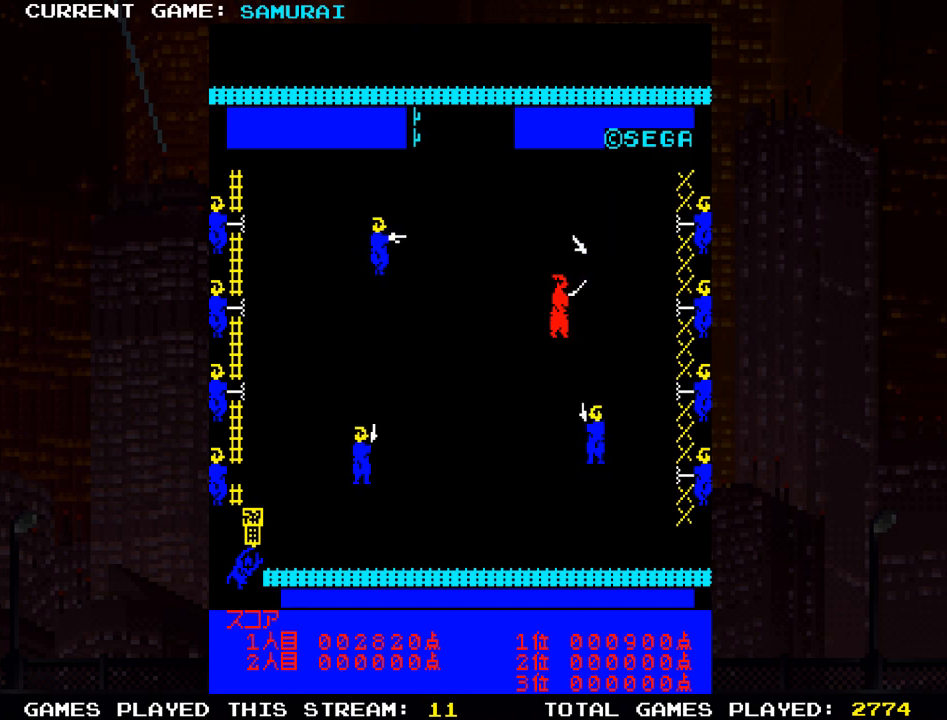
{"buttons": [], "left_stick": "left", "events": [[100, "left_stick", "center"], [117, "SQUARE", "up"], [167, "left_stick", "left"]]}
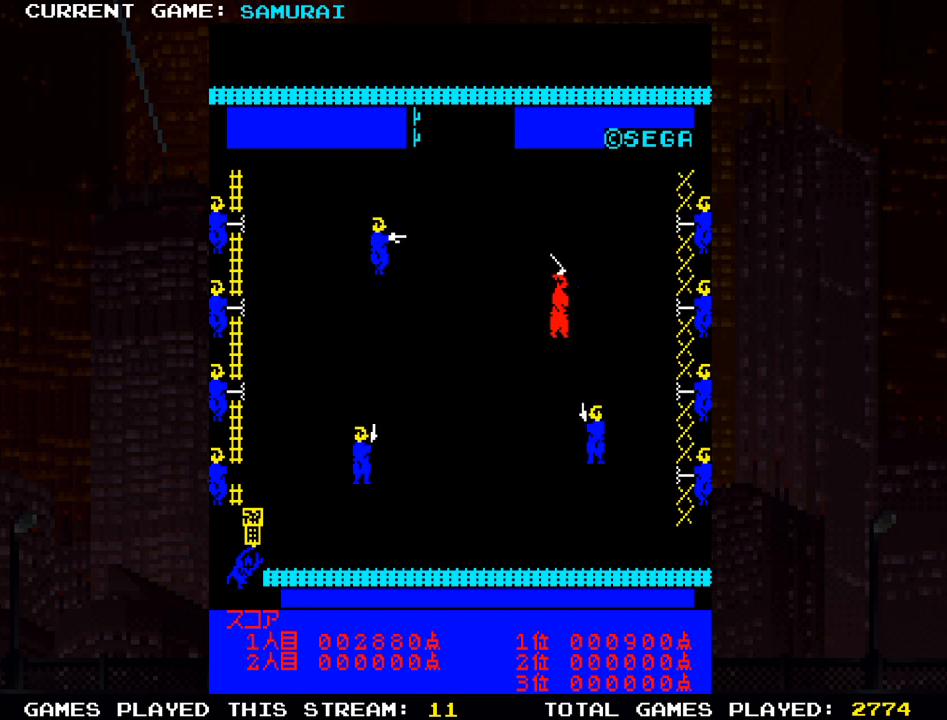
{"buttons": ["SQUARE"], "left_stick": "left", "events": [[483, "SQUARE", "down"]]}
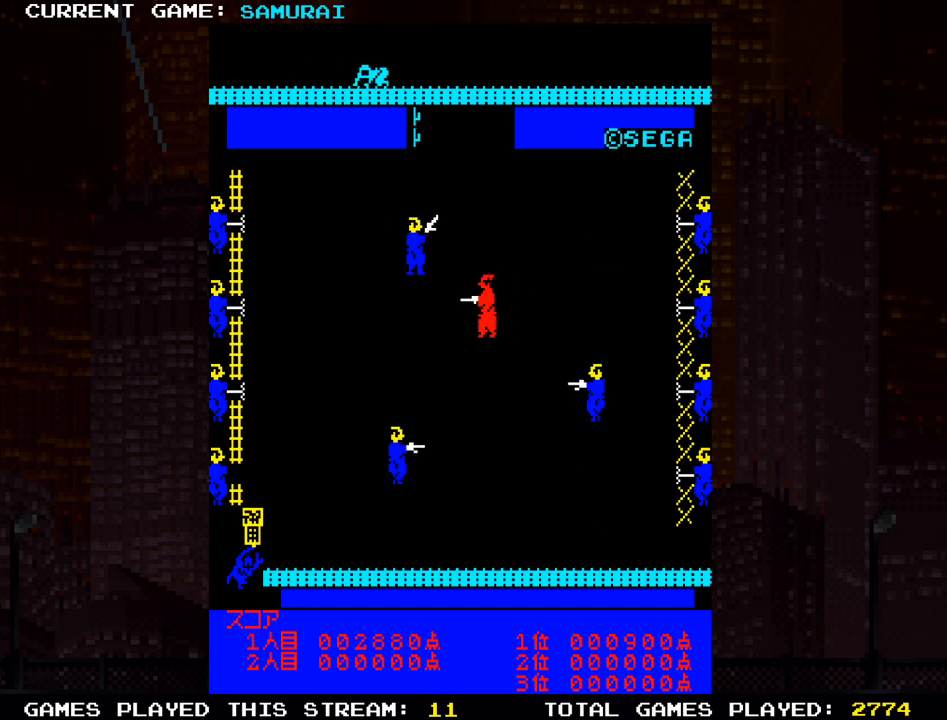
{"buttons": ["SQUARE"], "left_stick": "left", "events": [[83, "SQUARE", "up"], [183, "SQUARE", "down"], [250, "SQUARE", "up"], [317, "SQUARE", "down"], [417, "SQUARE", "up"], [467, "SQUARE", "down"]]}
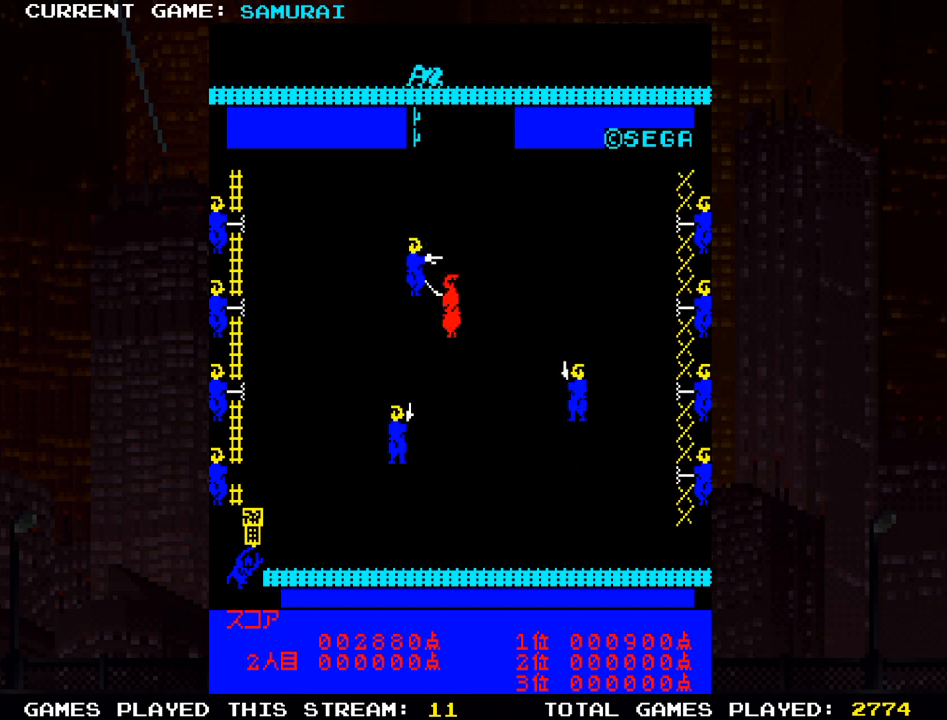
{"buttons": [], "left_stick": "right", "events": [[83, "SQUARE", "up"], [183, "left_stick", "center"], [317, "left_stick", "right"]]}
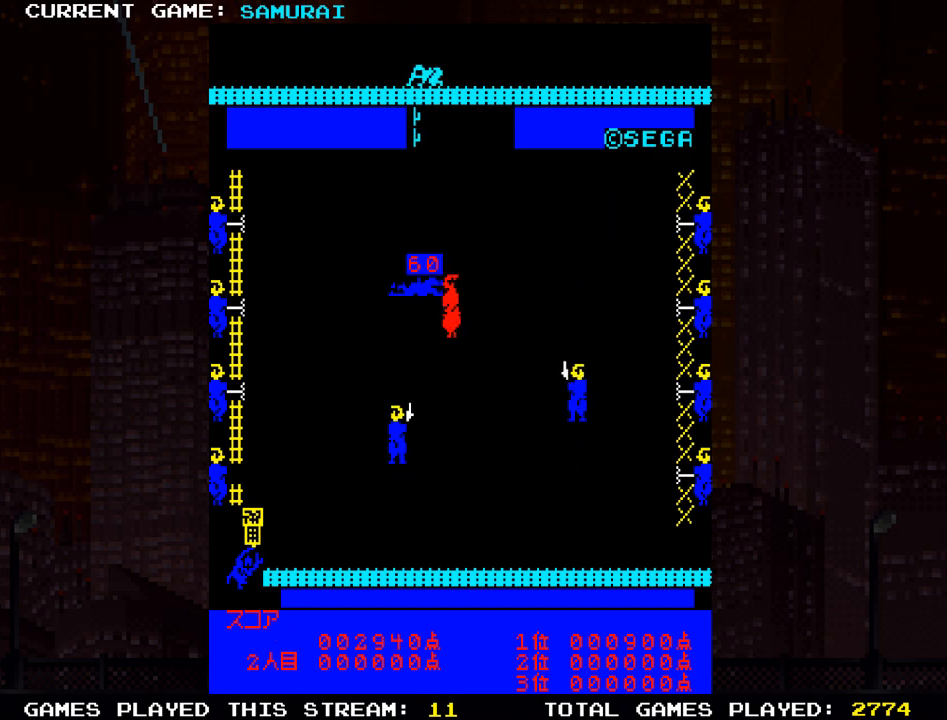
{"buttons": [], "left_stick": "up", "events": [[167, "left_stick", "center"], [217, "left_stick", "up"]]}
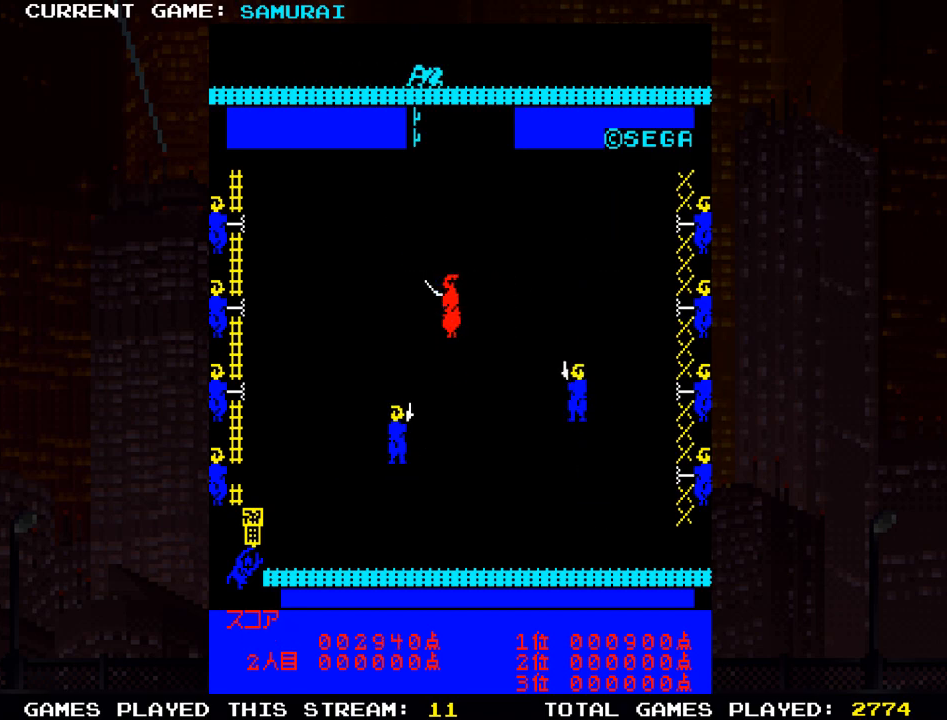
{"buttons": [], "left_stick": "left", "events": [[100, "left_stick", "left"]]}
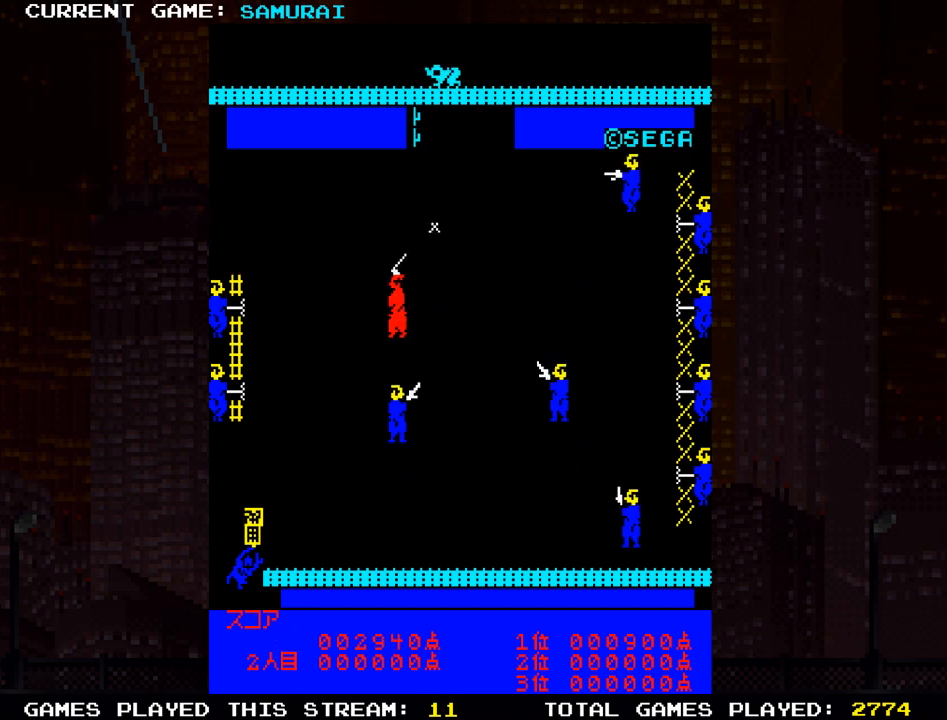
{"buttons": [], "left_stick": "up", "events": [[483, "left_stick", "up"]]}
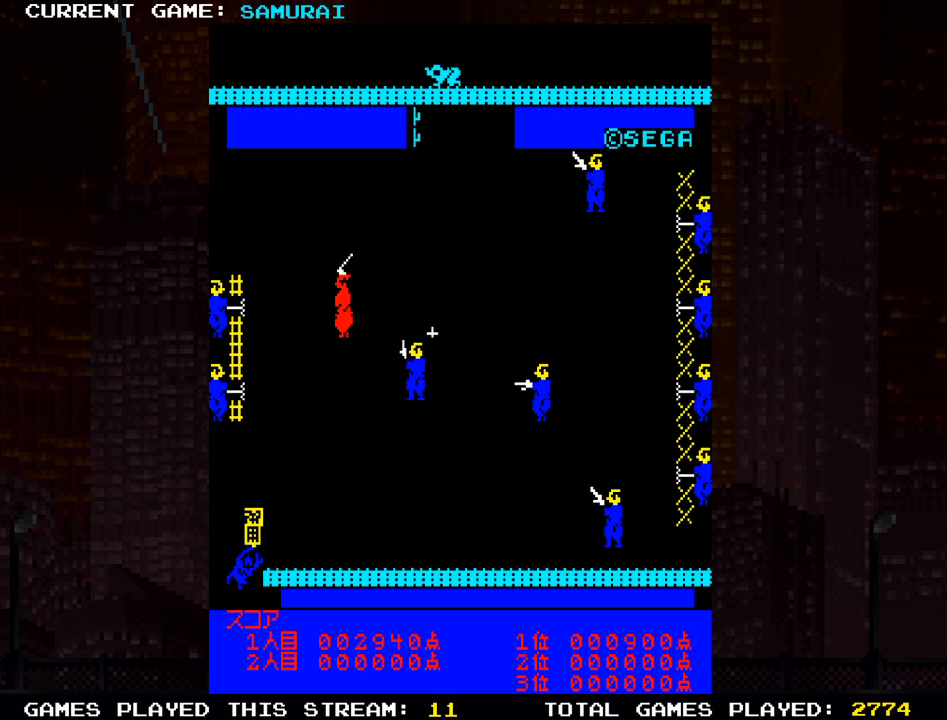
{"buttons": [], "left_stick": "down", "events": [[233, "left_stick", "left"], [383, "left_stick", "down"]]}
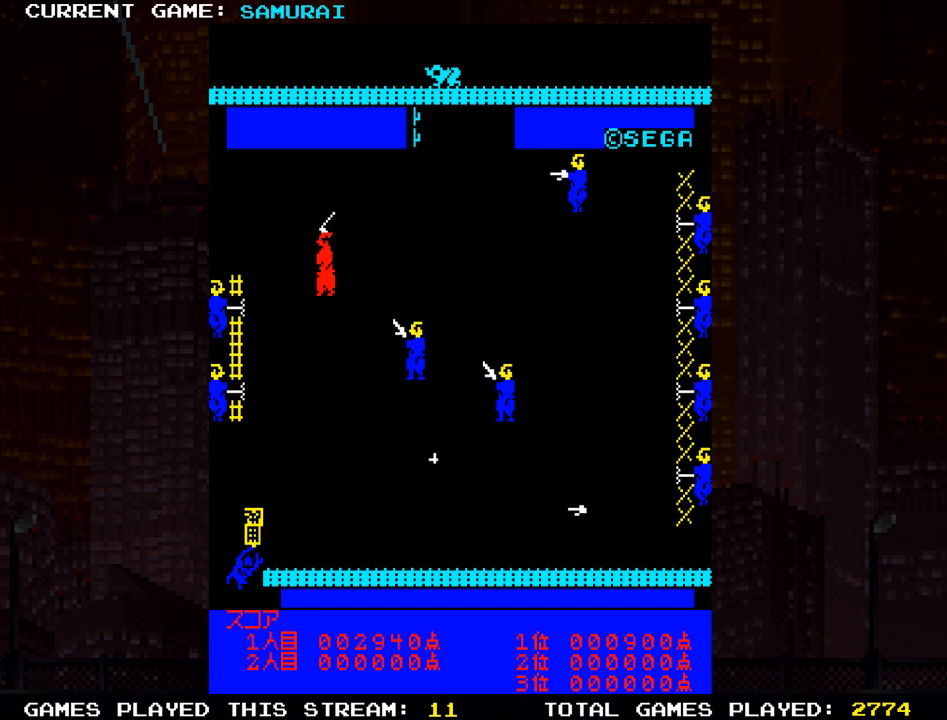
{"buttons": [], "left_stick": "down", "events": []}
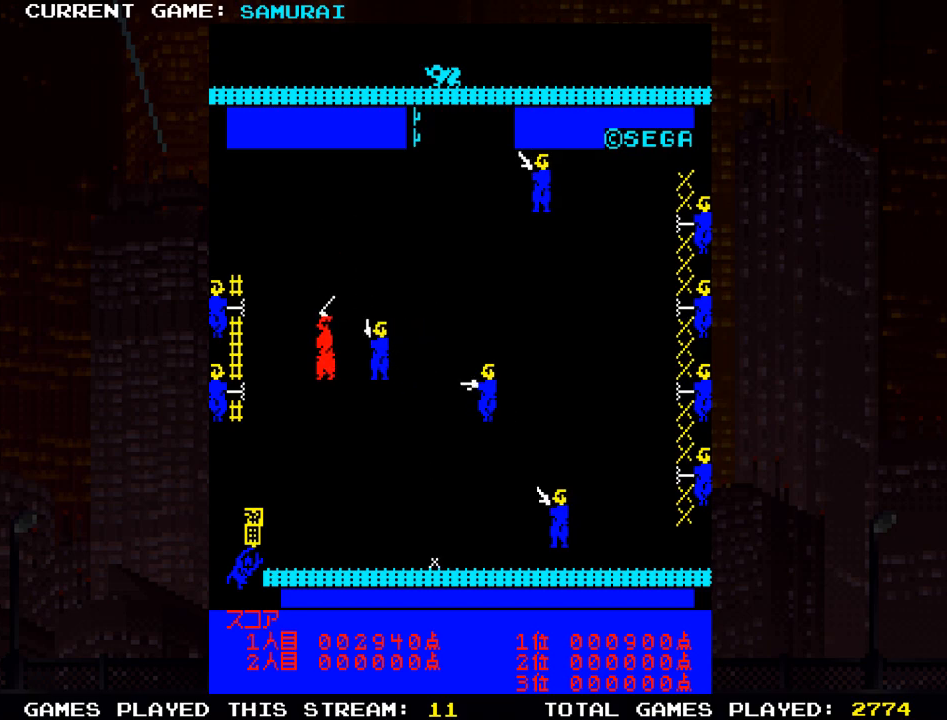
{"buttons": [], "left_stick": "down", "events": [[100, "left_stick", "left"], [367, "left_stick", "down"]]}
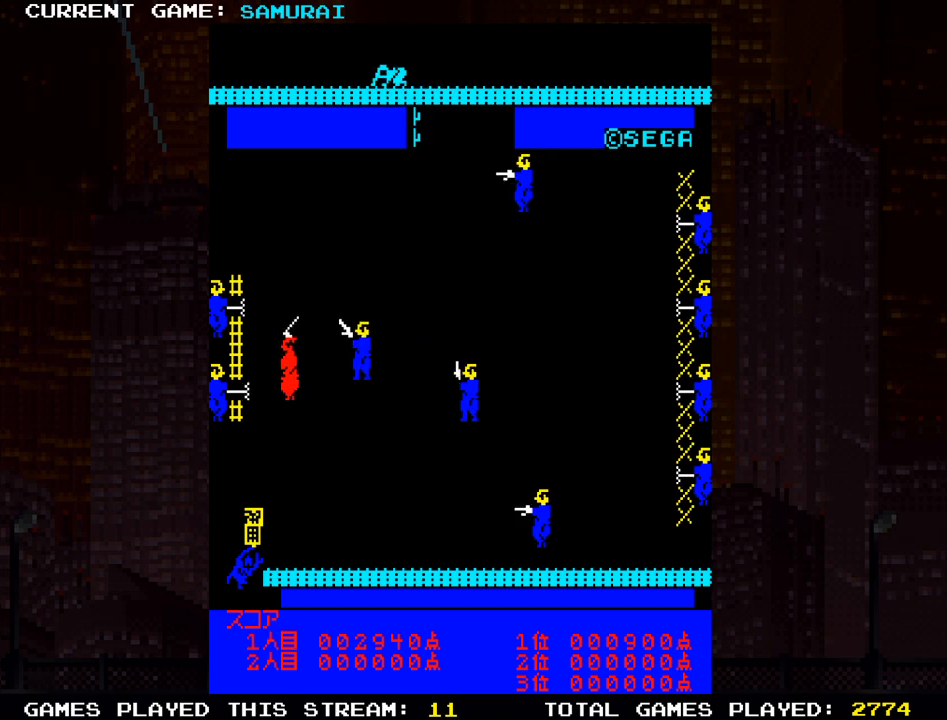
{"buttons": ["SQUARE"], "left_stick": "right", "events": [[250, "left_stick", "right"], [333, "SQUARE", "down"], [367, "SQUARE", "up"], [450, "SQUARE", "down"]]}
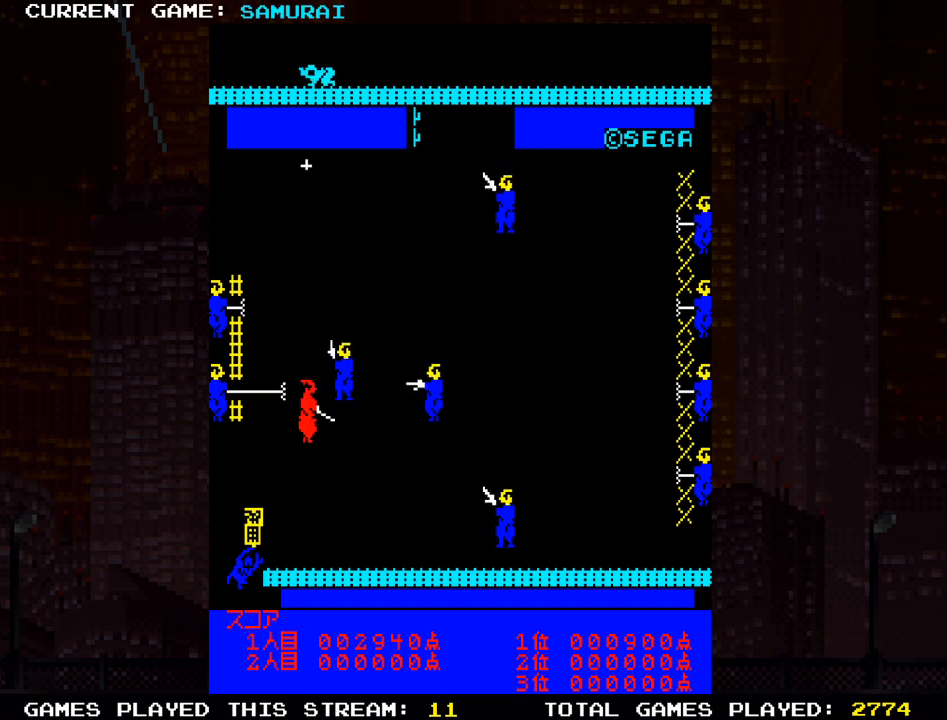
{"buttons": ["SQUARE"], "left_stick": "right", "events": [[50, "SQUARE", "up"], [117, "SQUARE", "down"], [200, "SQUARE", "up"], [267, "SQUARE", "down"], [350, "SQUARE", "up"], [400, "SQUARE", "down"]]}
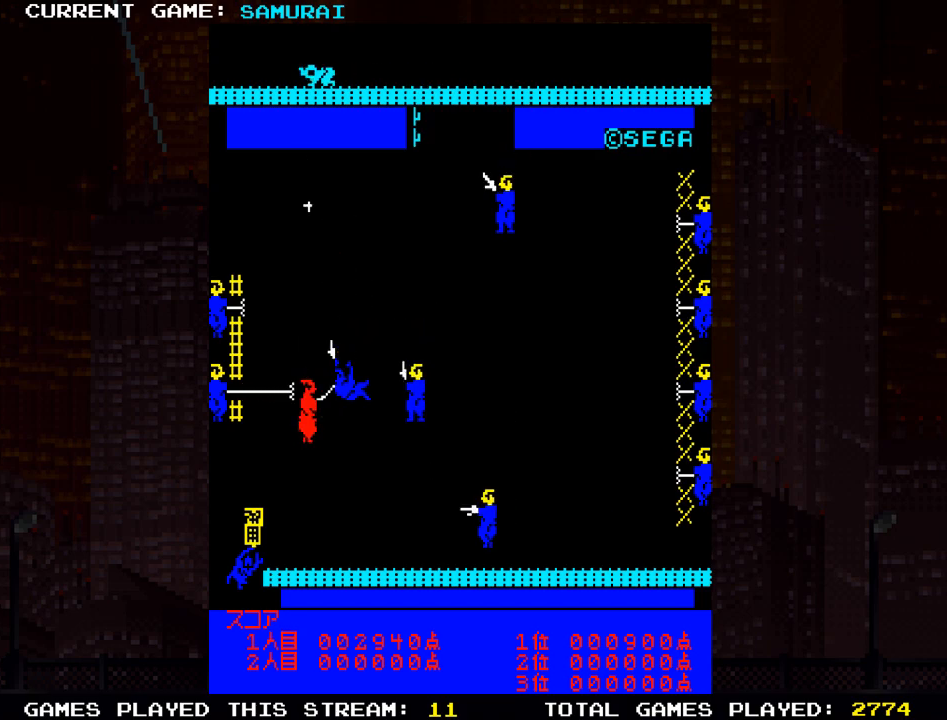
{"buttons": [], "left_stick": "down", "events": [[17, "SQUARE", "up"], [17, "left_stick", "center"], [67, "left_stick", "left"], [300, "left_stick", "down"]]}
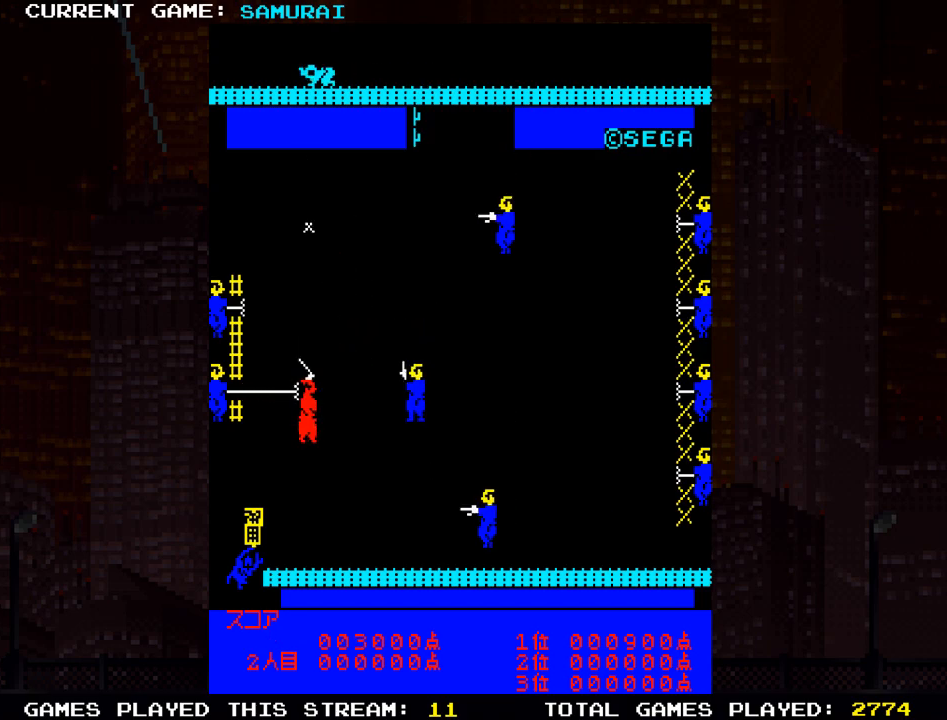
{"buttons": ["SQUARE"], "left_stick": "down-right"}
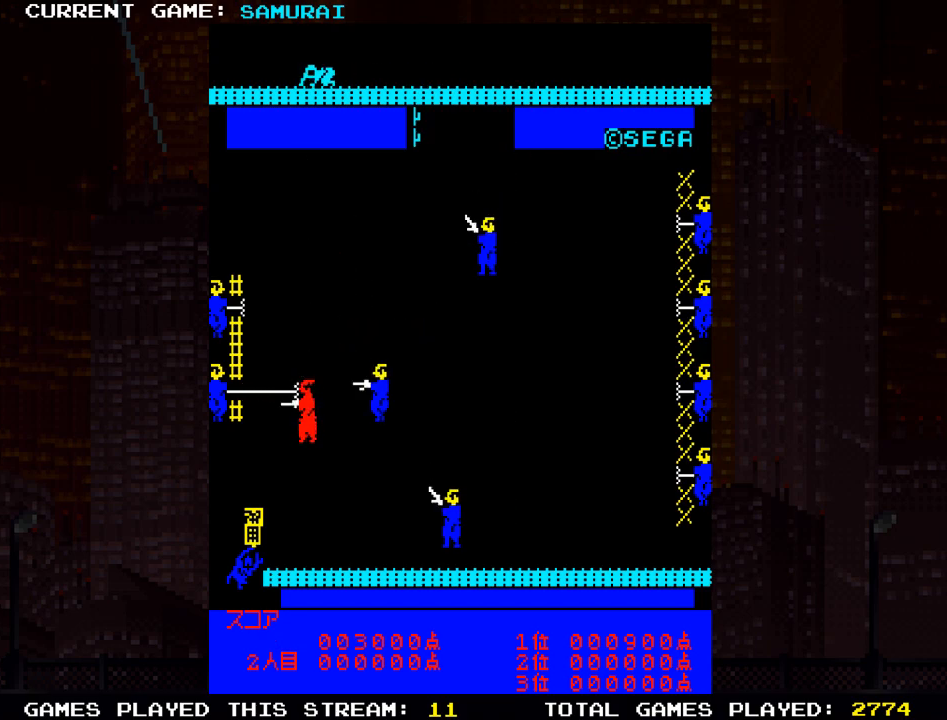
{"buttons": [], "left_stick": "center", "events": [[33, "SQUARE", "up"], [100, "SQUARE", "down"], [217, "left_stick", "left"], [283, "left_stick", "down-right"], [317, "SQUARE", "up"], [350, "SQUARE", "down"], [467, "SQUARE", "up"], [483, "left_stick", "center"]]}
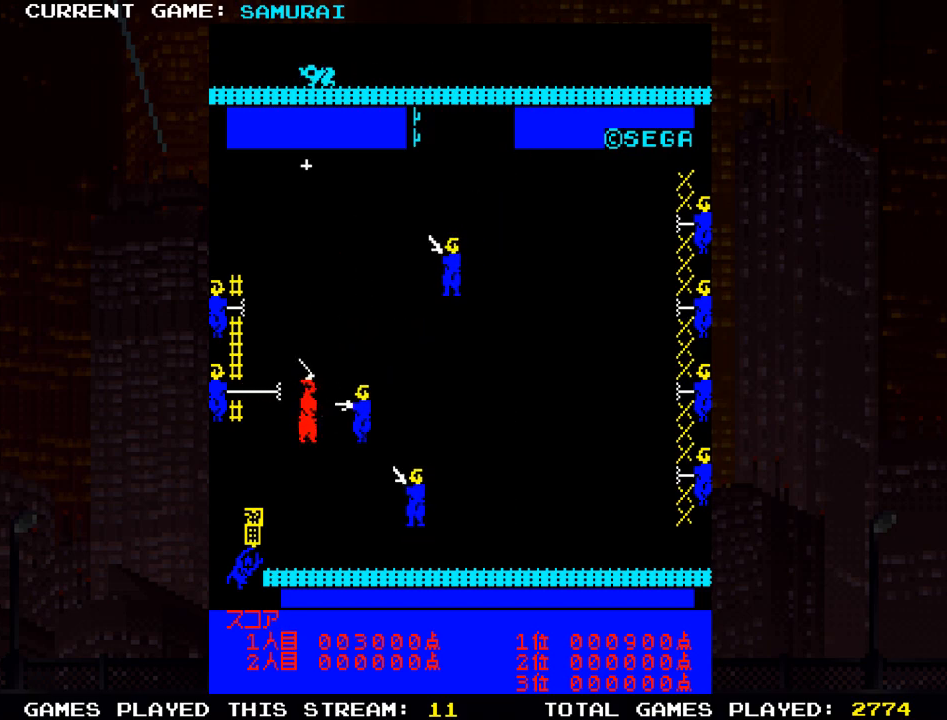
{"buttons": ["SQUARE"], "left_stick": "center", "events": [[17, "SQUARE", "down"], [117, "SQUARE", "up"], [167, "SQUARE", "down"], [267, "SQUARE", "up"], [333, "SQUARE", "down"], [417, "SQUARE", "up"], [483, "SQUARE", "down"]]}
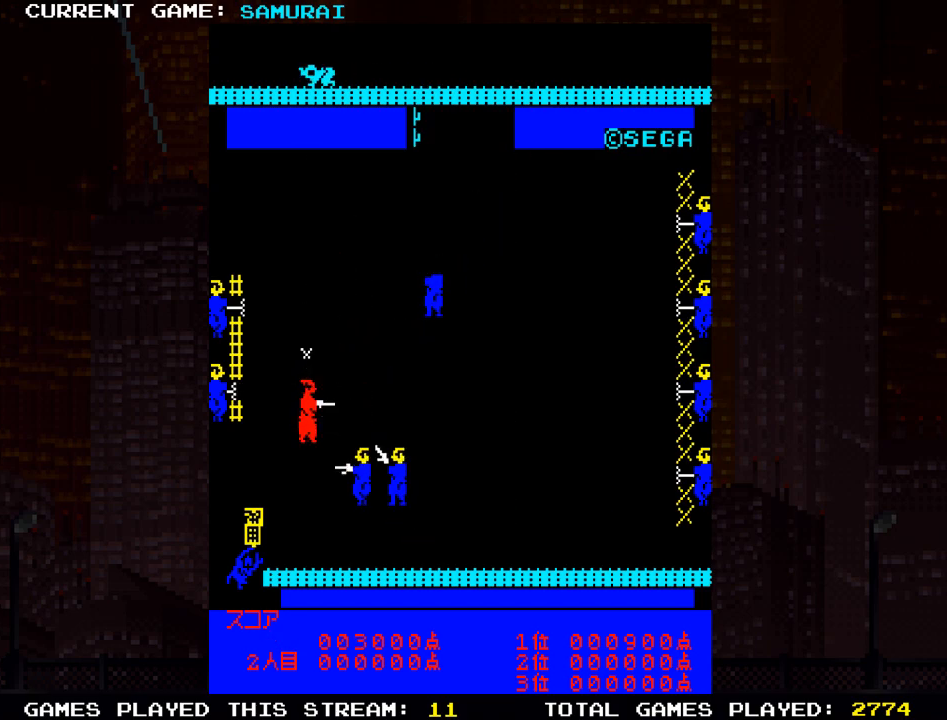
{"buttons": [], "left_stick": "center", "events": [[50, "SQUARE", "up"], [100, "SQUARE", "down"], [183, "SQUARE", "up"], [233, "SQUARE", "down"], [317, "SQUARE", "up"], [367, "SQUARE", "down"], [467, "SQUARE", "up"]]}
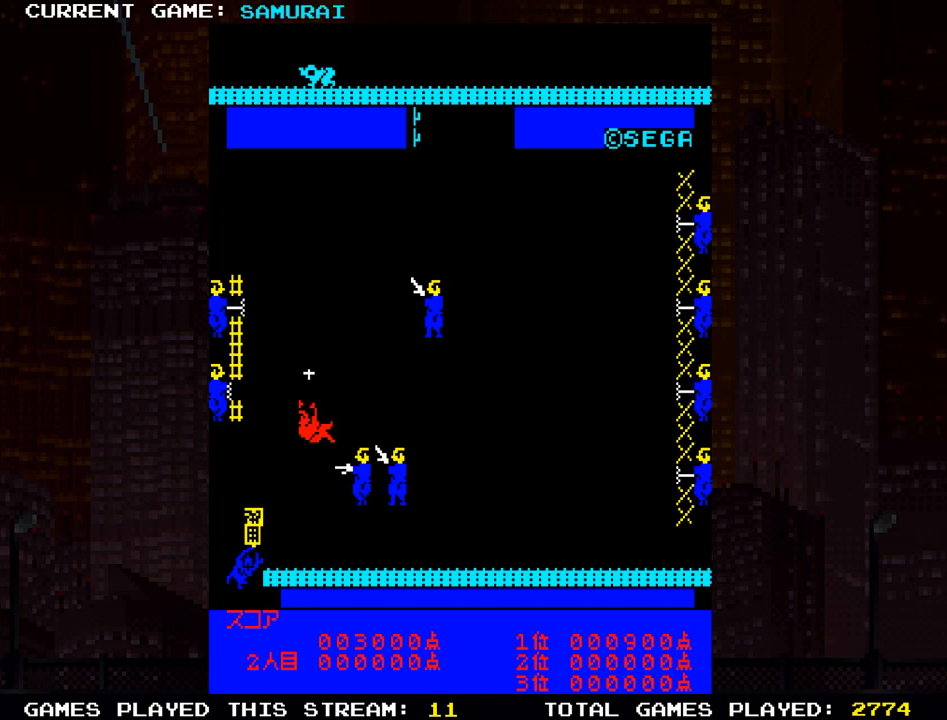
{"buttons": [], "left_stick": "center", "events": [[150, "SQUARE", "down"], [233, "SQUARE", "up"]]}
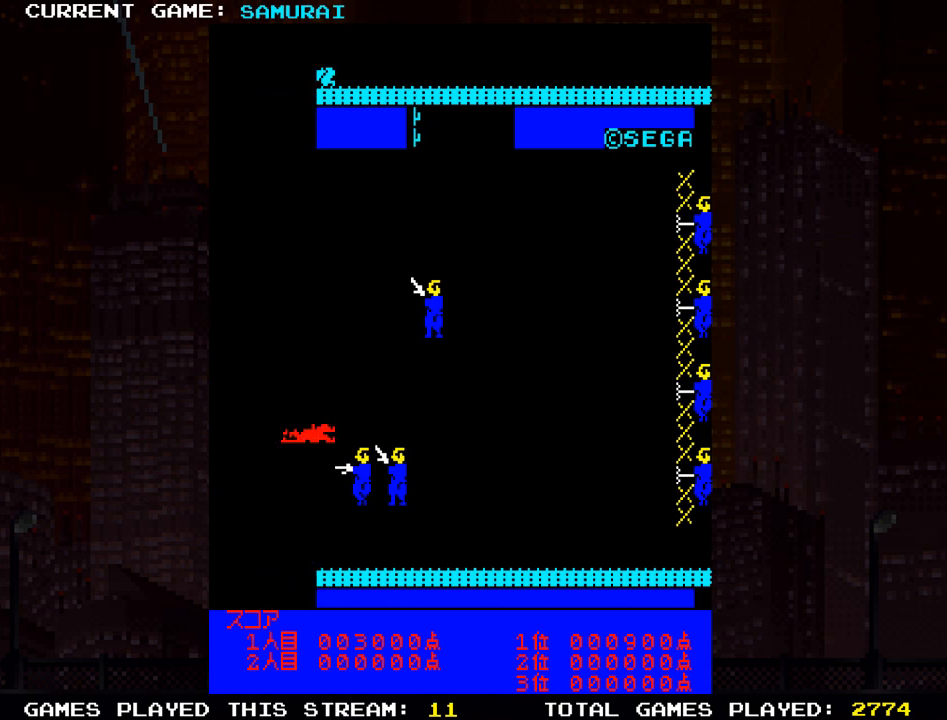
{"buttons": [], "left_stick": "center", "events": []}
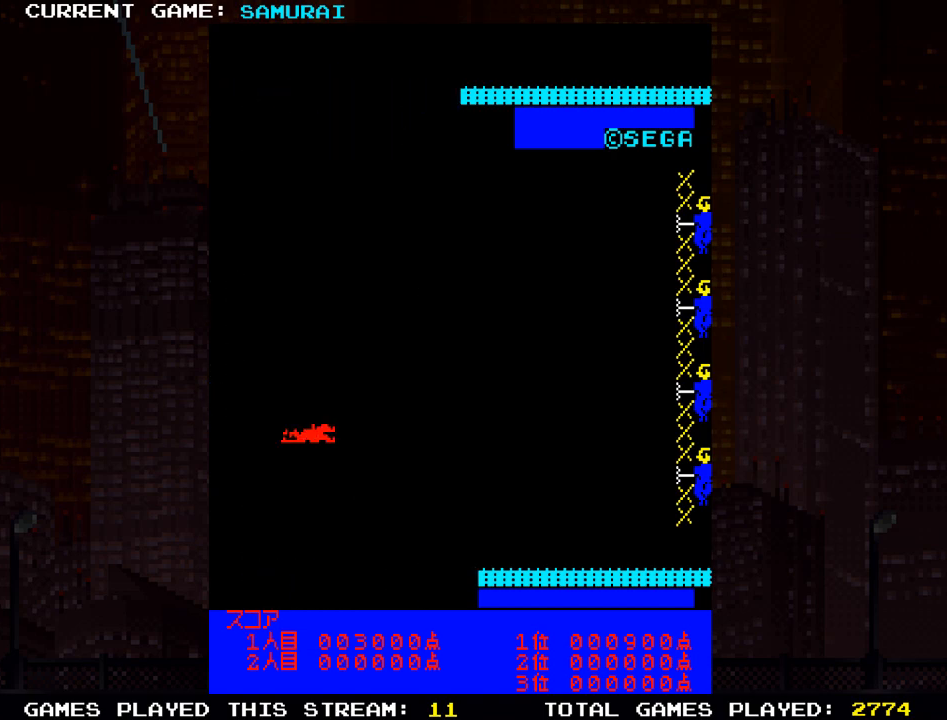
{"buttons": [], "left_stick": "center", "events": []}
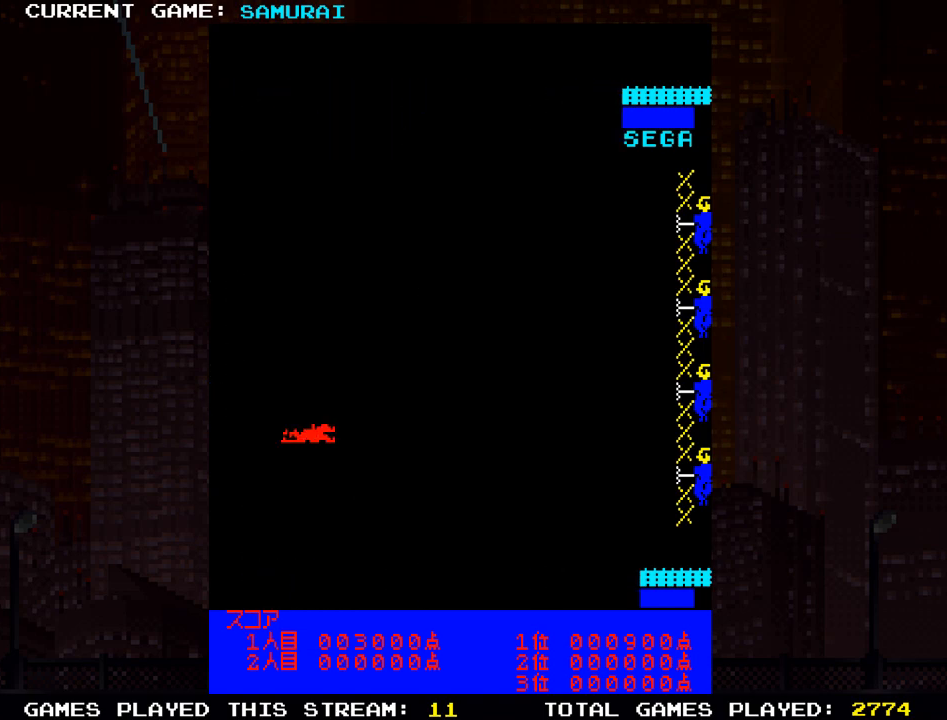
{"buttons": [], "left_stick": "center", "events": []}
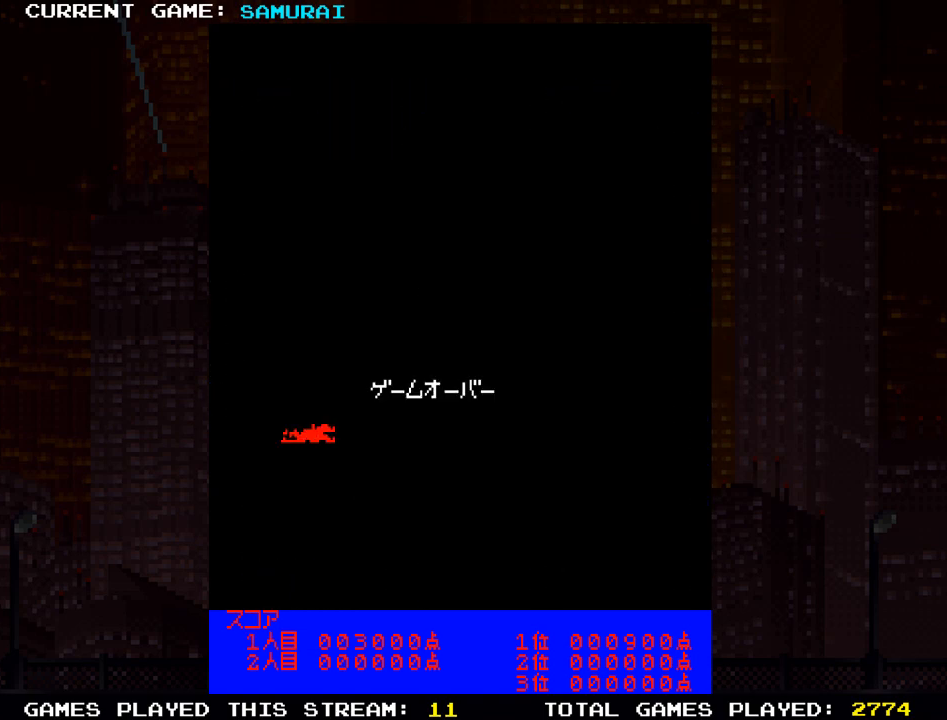
{"buttons": [], "left_stick": "center", "events": []}
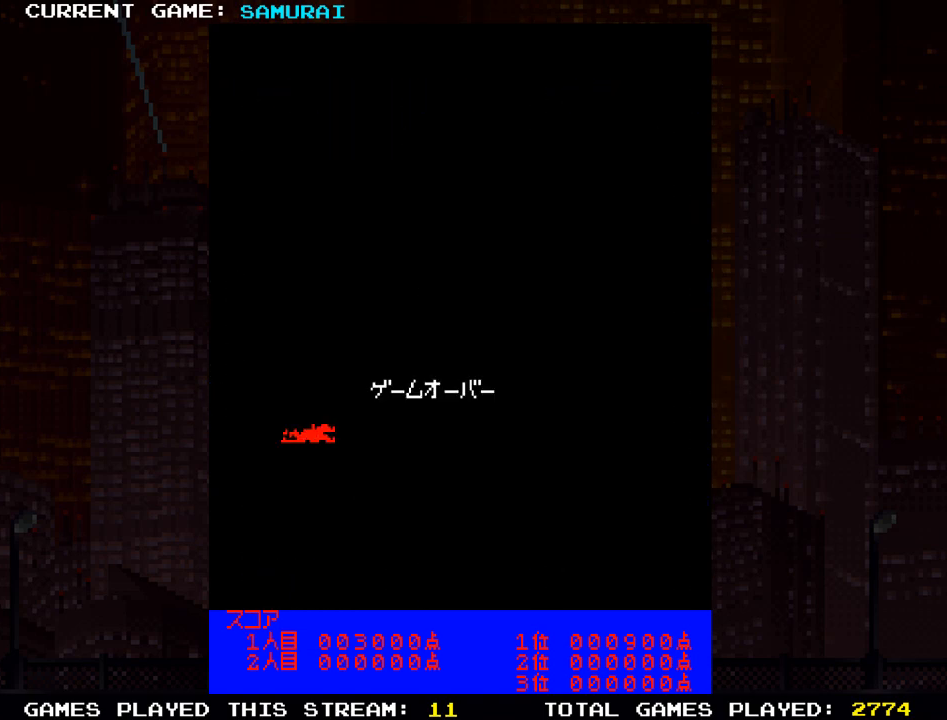
{"buttons": [], "left_stick": "center", "events": []}
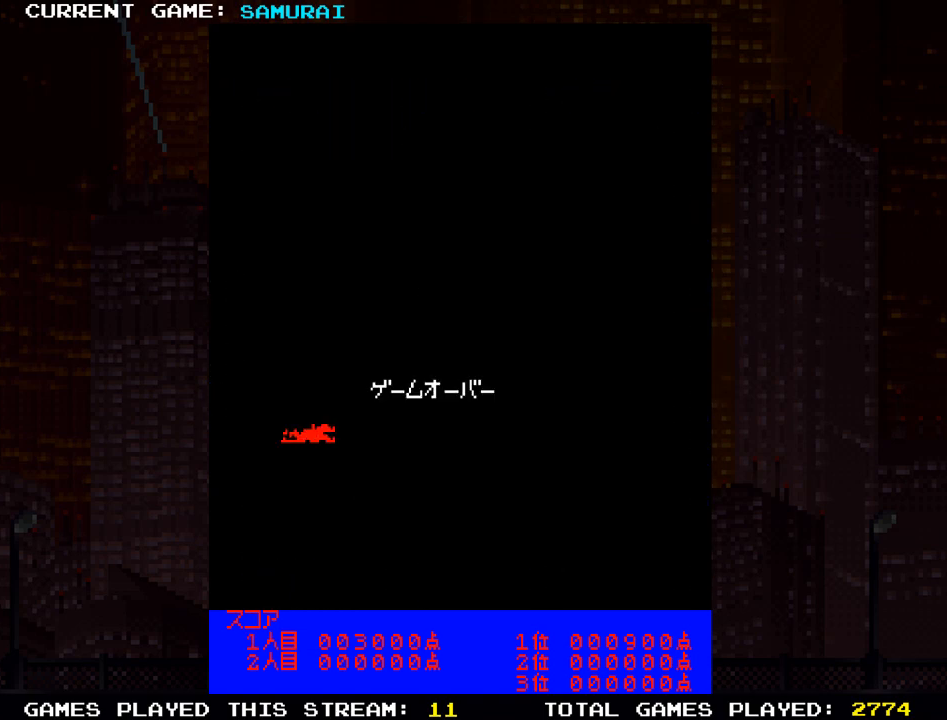
{"buttons": [], "left_stick": "center", "events": []}
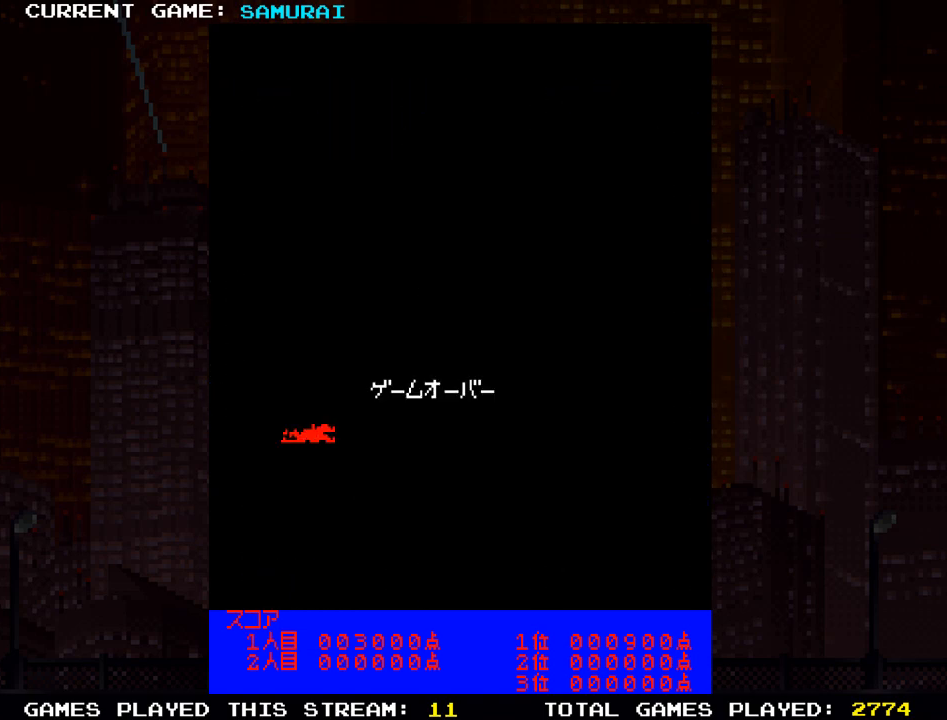
{"buttons": [], "left_stick": "center", "events": []}